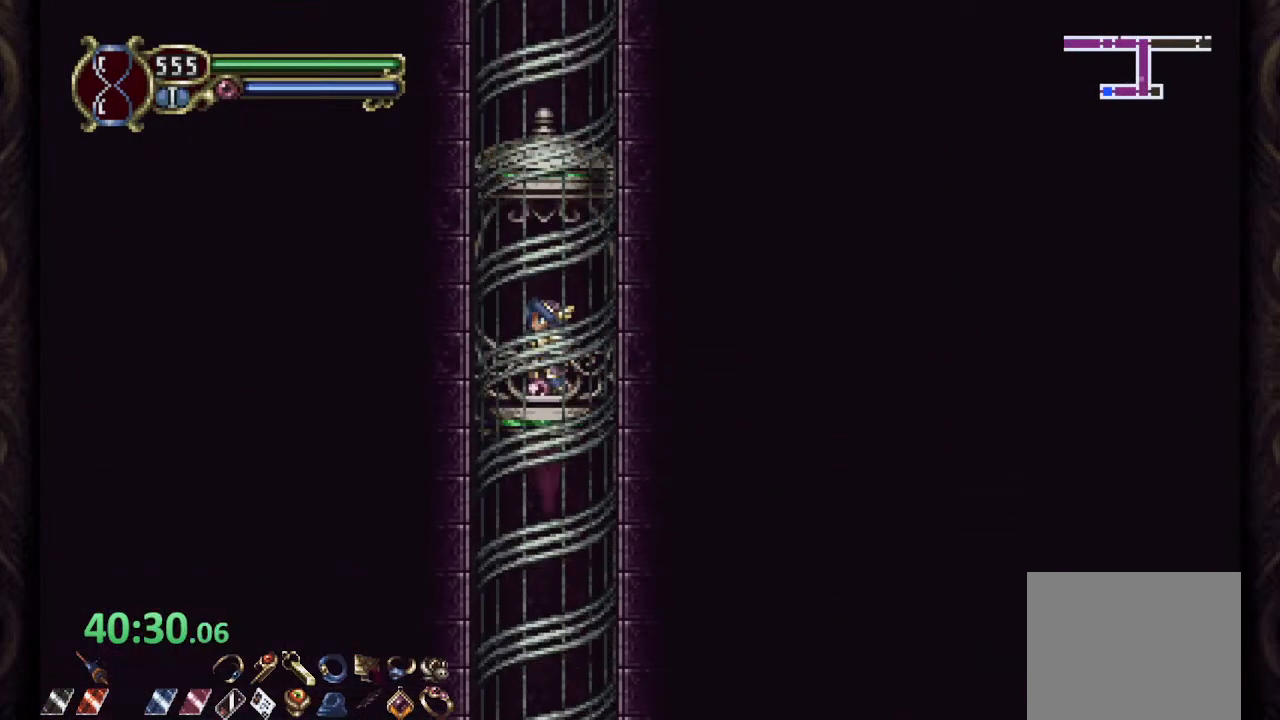
Gameplay with a controller (PlayStation layout); each line is a JSON object with the inputs held at the frame after it. "events" lists button and stick changes between this image and that frame as [ms after this image, input, new state], when the widget could be followed in between.
{"buttons": ["R1"], "left_stick": "right", "right_stick": "center", "events": [[300, "left_stick", "right"], [333, "R1", "down"]]}
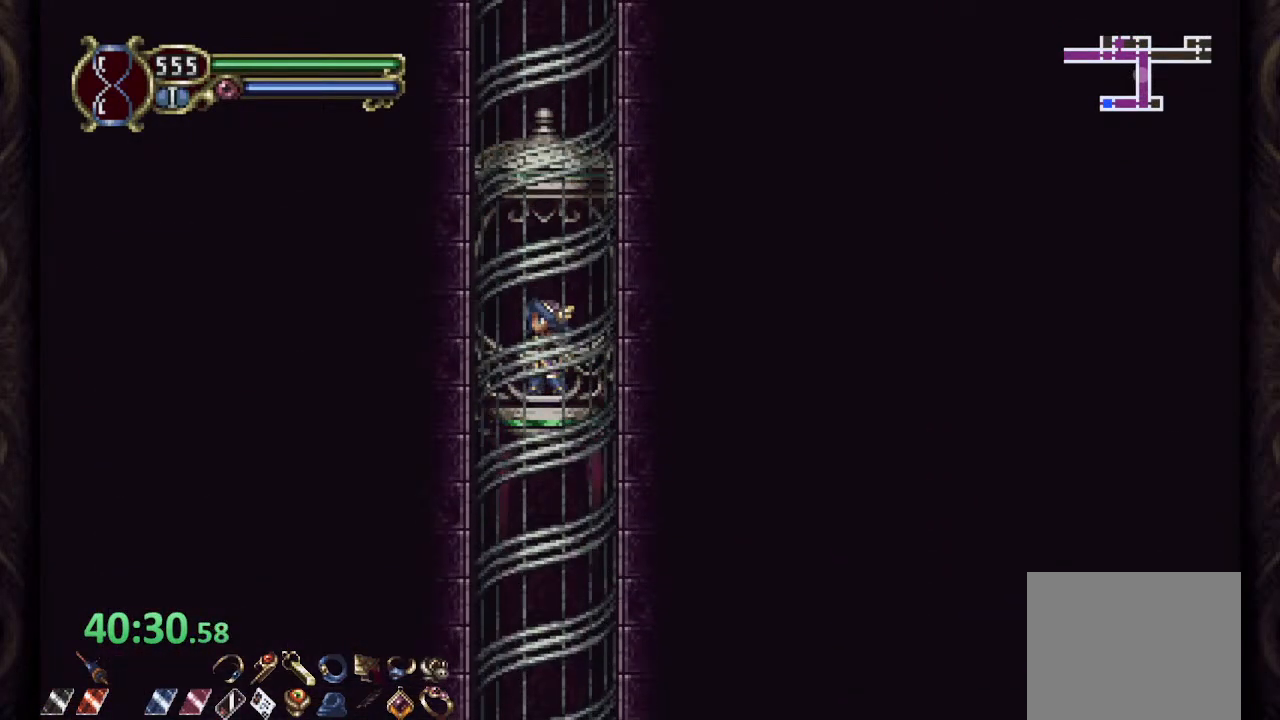
{"buttons": ["R1"], "left_stick": "right", "right_stick": "center", "events": []}
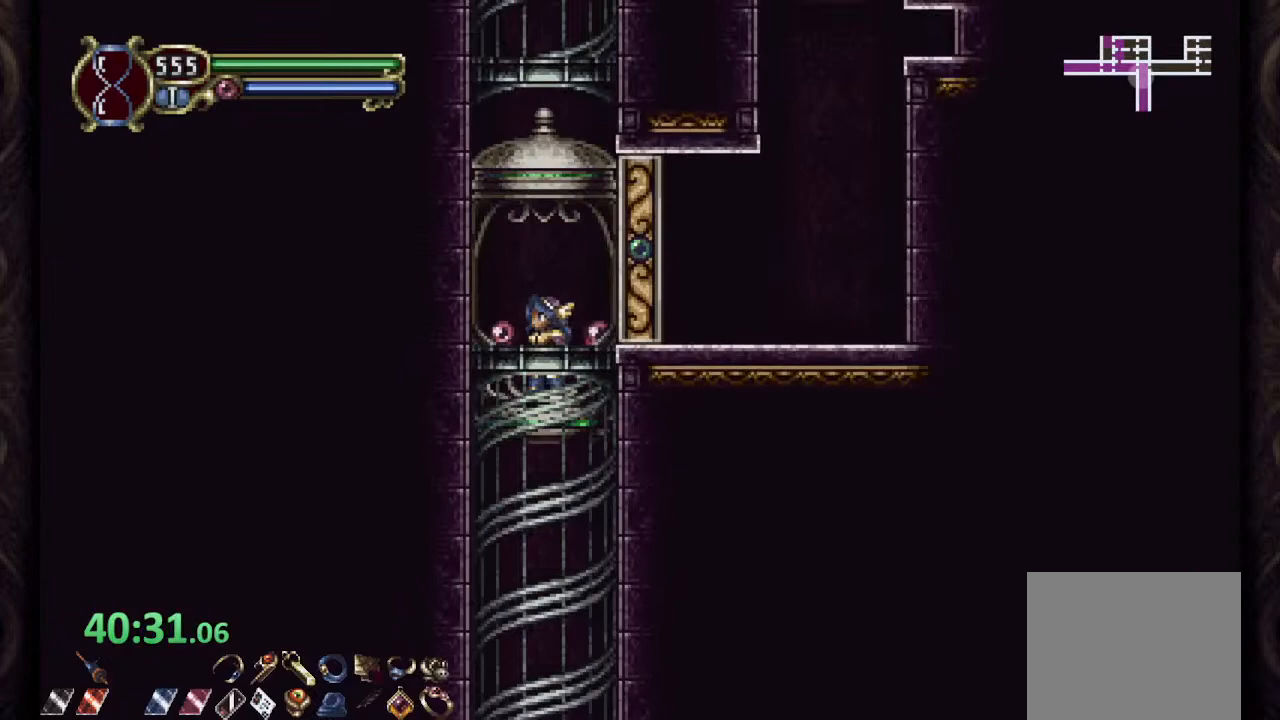
{"buttons": ["R1"], "left_stick": "right", "right_stick": "center", "events": []}
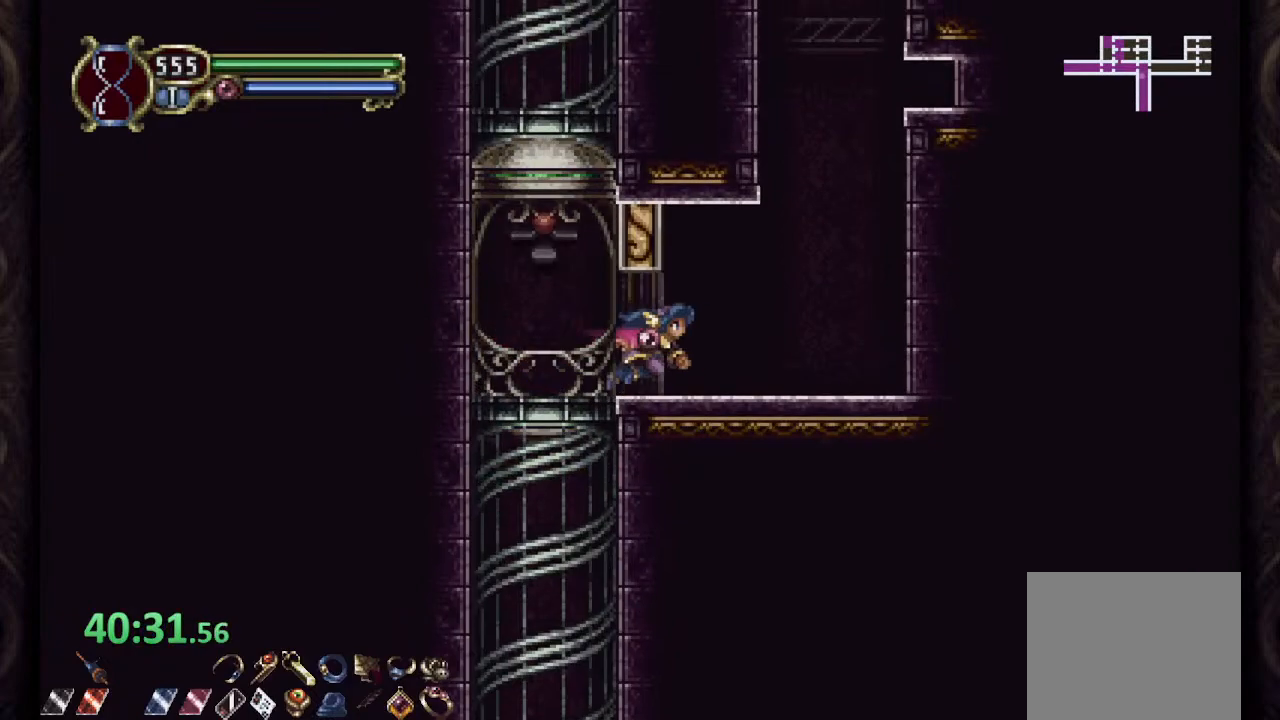
{"buttons": ["L1"], "left_stick": "up-right", "right_stick": "center", "events": [[150, "CROSS", "down"], [250, "R1", "up"], [283, "CROSS", "up"], [283, "L1", "down"], [283, "left_stick", "up-right"]]}
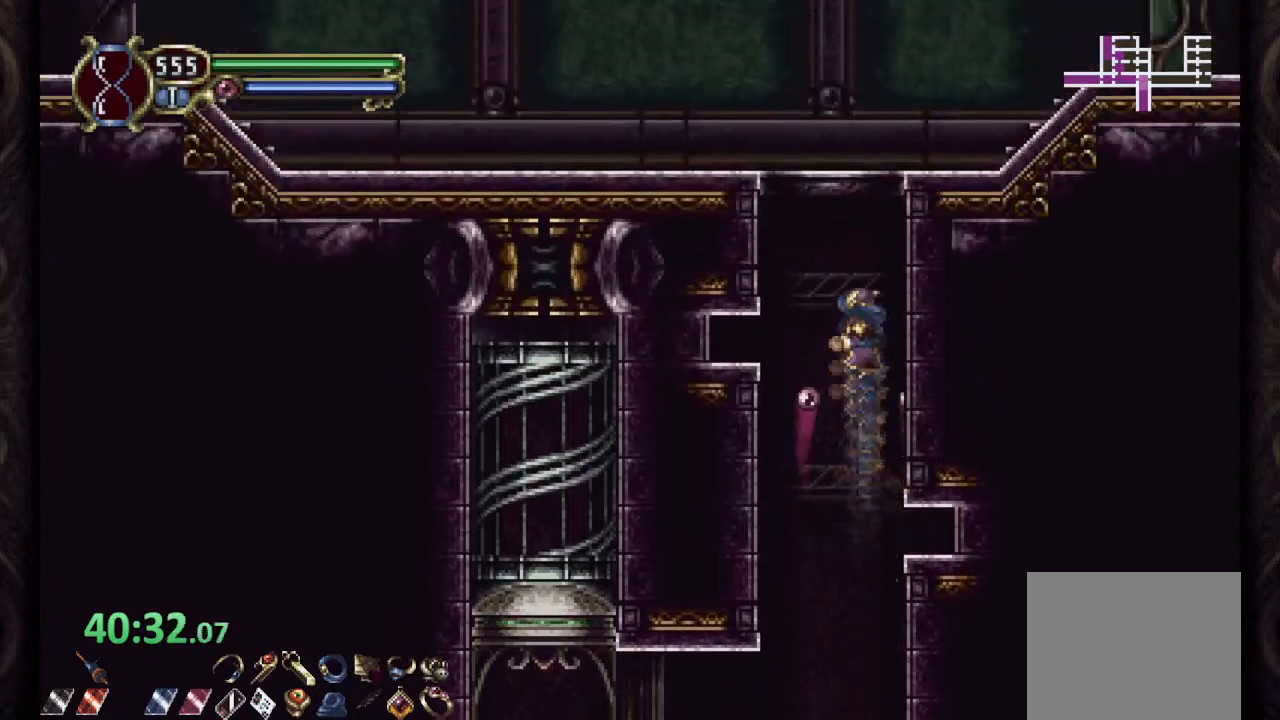
{"buttons": ["R1"], "left_stick": "right", "right_stick": "center", "events": [[217, "L1", "up"], [250, "R1", "down"], [300, "left_stick", "right"]]}
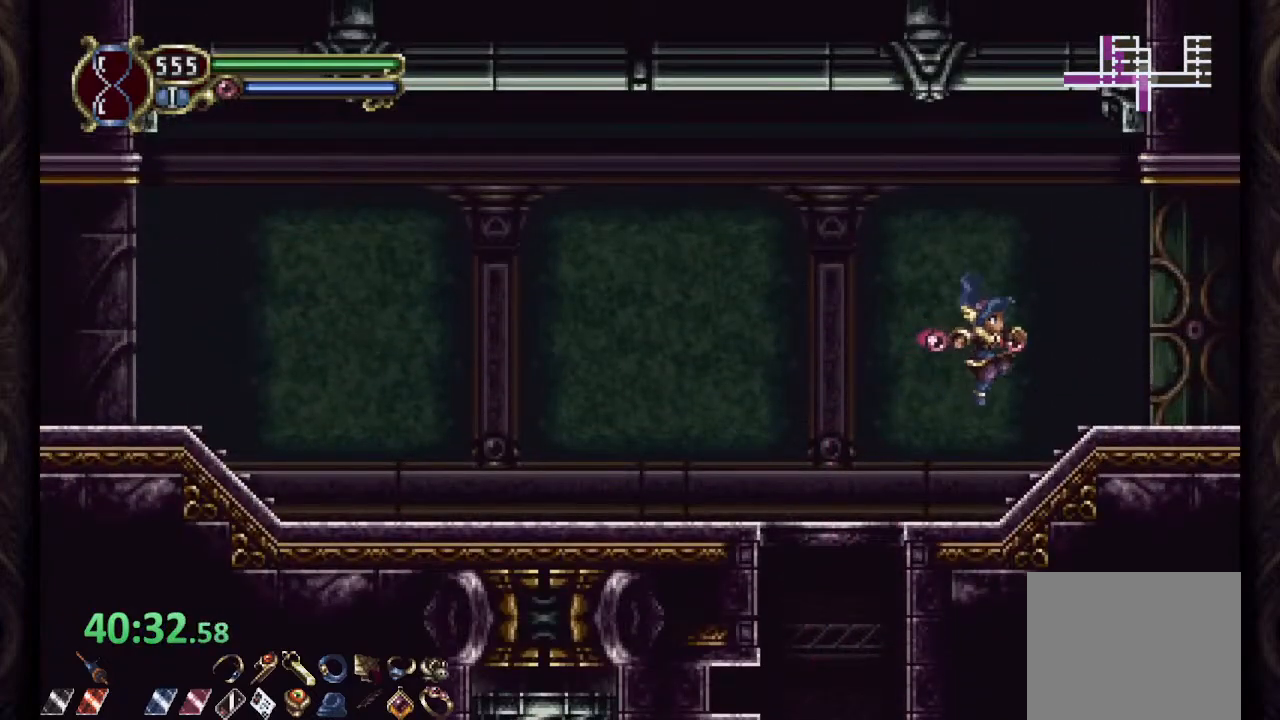
{"buttons": ["CROSS", "R1"], "left_stick": "right", "right_stick": "center", "events": [[217, "CROSS", "down"]]}
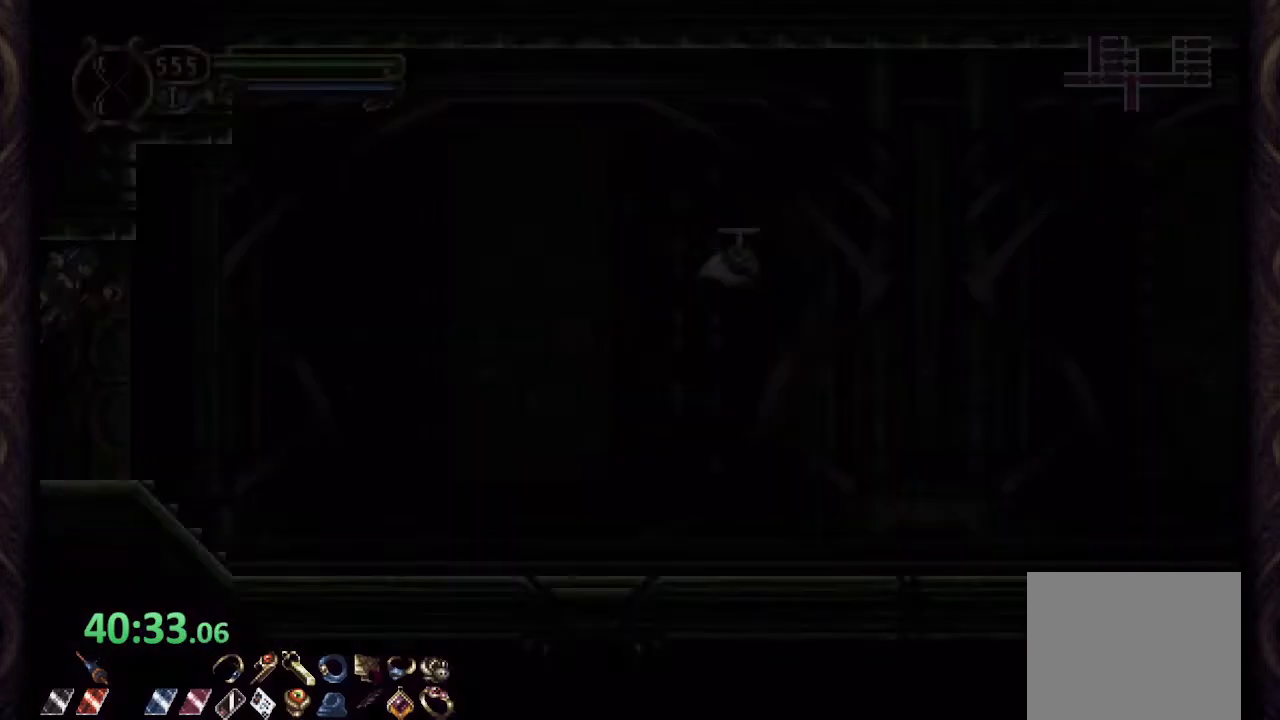
{"buttons": ["R1"], "left_stick": "right", "right_stick": "center", "events": [[233, "CROSS", "up"]]}
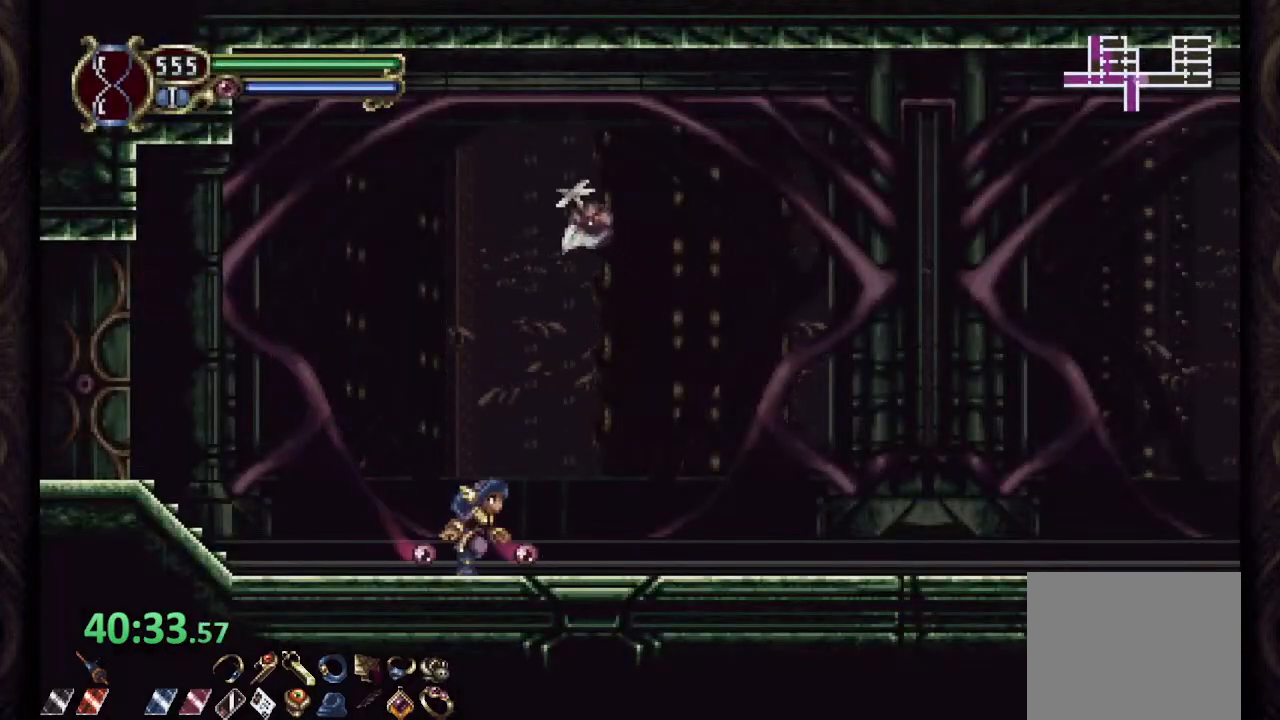
{"buttons": ["R1"], "left_stick": "right", "right_stick": "center", "events": []}
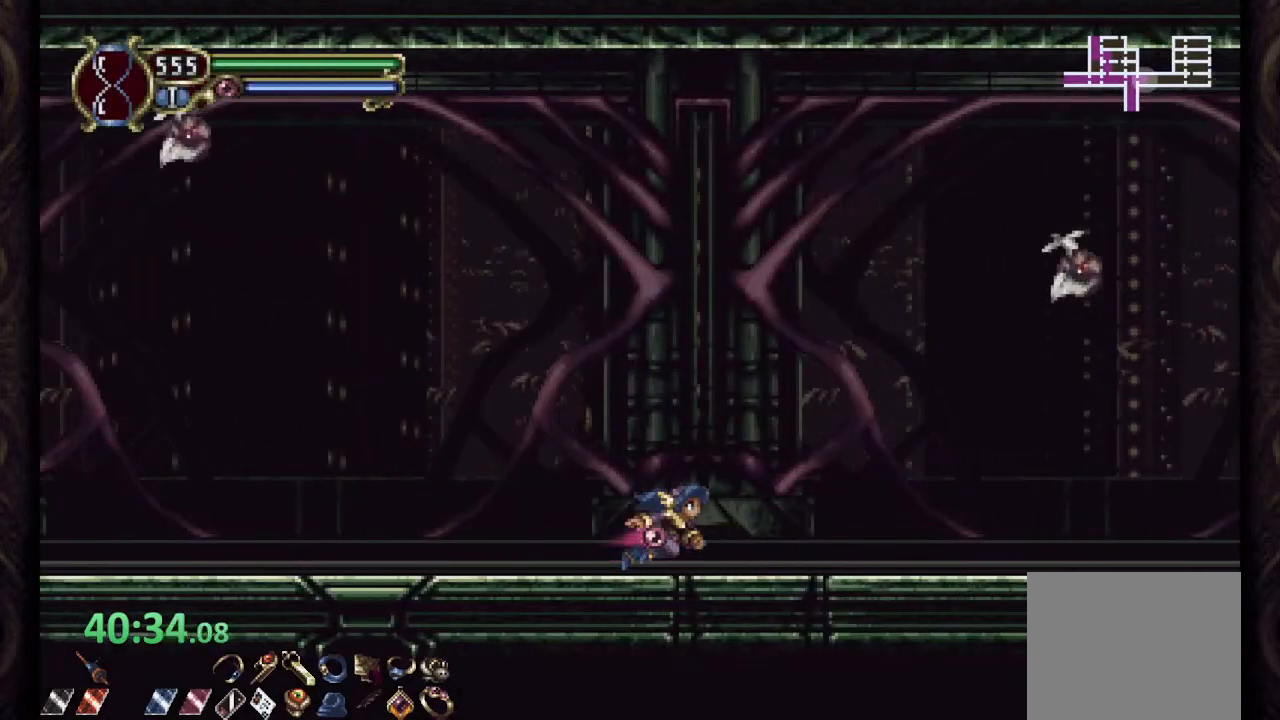
{"buttons": ["R1"], "left_stick": "right", "right_stick": "center", "events": [[150, "CROSS", "down"], [217, "SQUARE", "down"], [267, "CROSS", "up"], [300, "SQUARE", "up"]]}
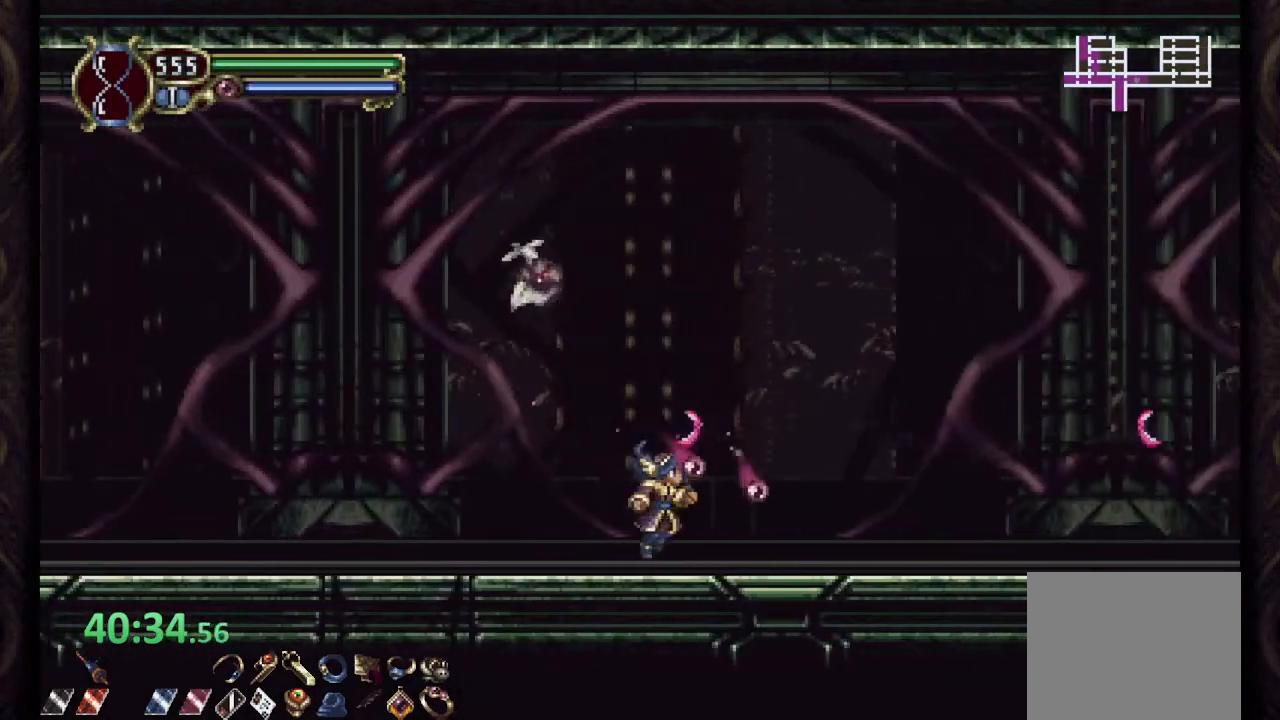
{"buttons": ["R1"], "left_stick": "right", "right_stick": "center", "events": [[217, "CROSS", "down"], [233, "left_stick", "up-left"], [250, "R1", "up"], [267, "SQUARE", "down"], [317, "CROSS", "up"], [333, "SQUARE", "up"], [367, "left_stick", "center"], [450, "left_stick", "right"], [483, "R1", "down"]]}
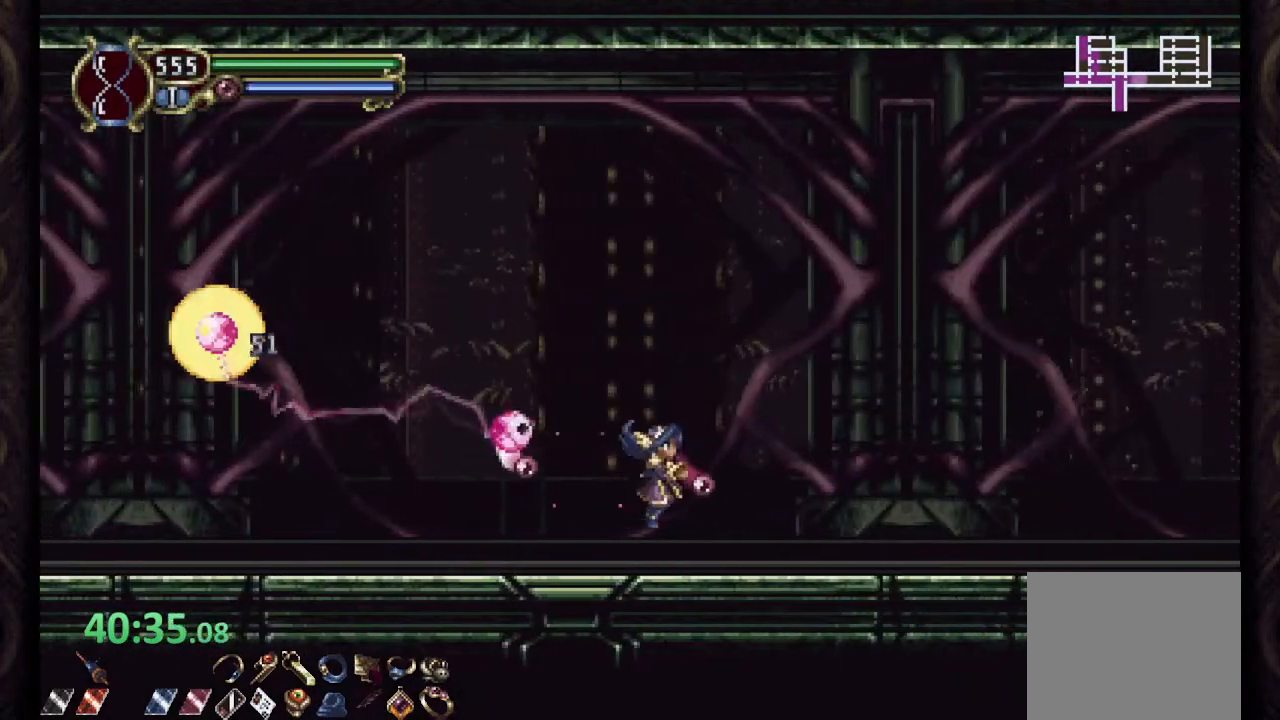
{"buttons": ["R1"], "left_stick": "right", "right_stick": "center", "events": []}
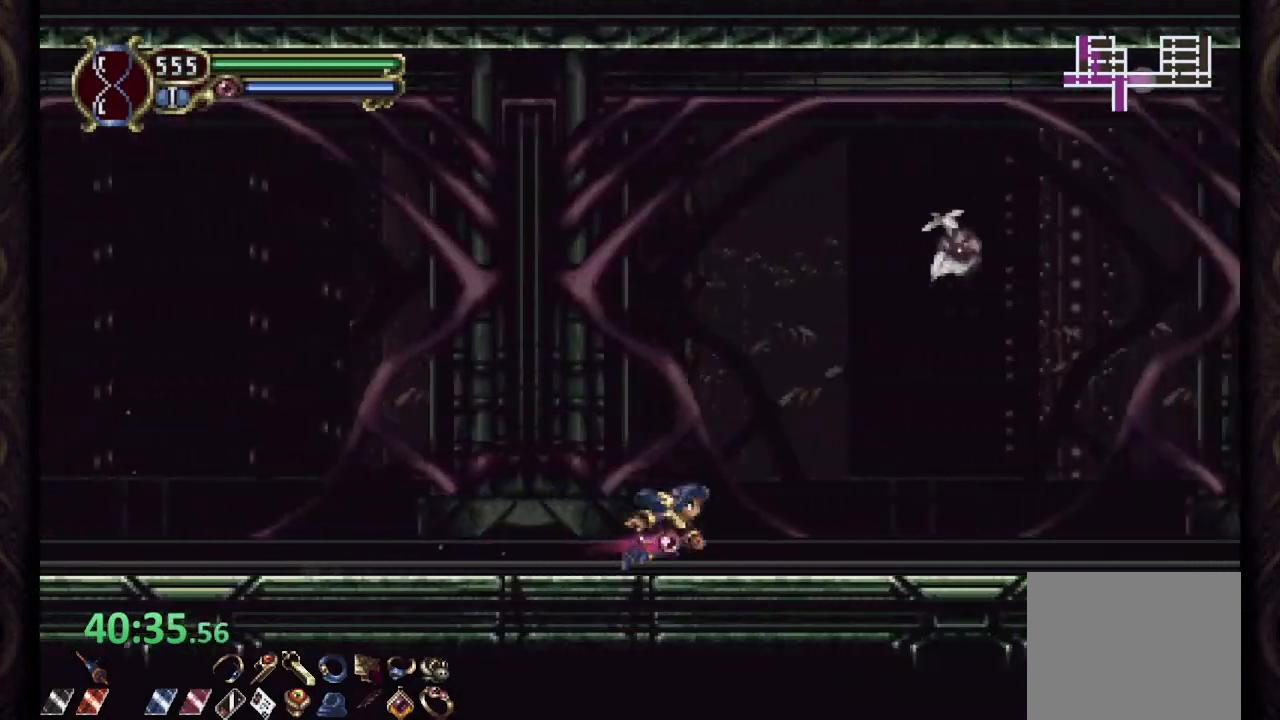
{"buttons": ["R1"], "left_stick": "right", "right_stick": "center", "events": []}
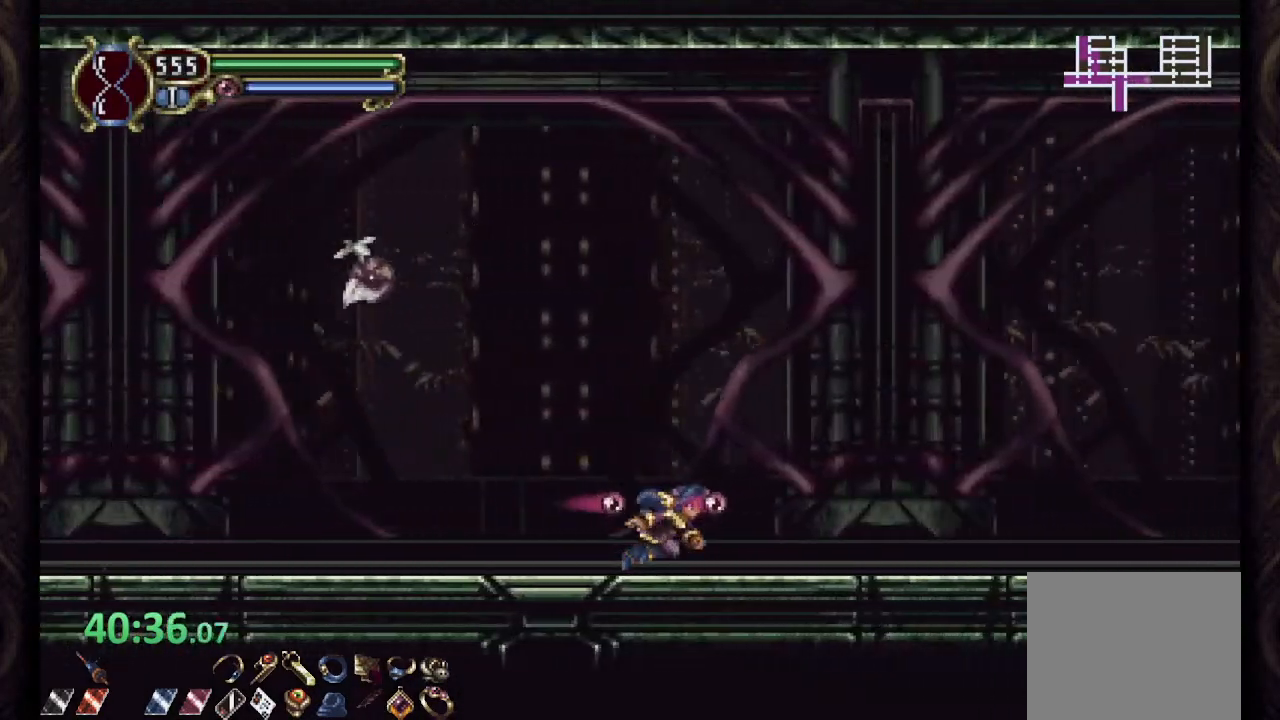
{"buttons": ["R1"], "left_stick": "center", "right_stick": "center", "events": [[500, "left_stick", "center"]]}
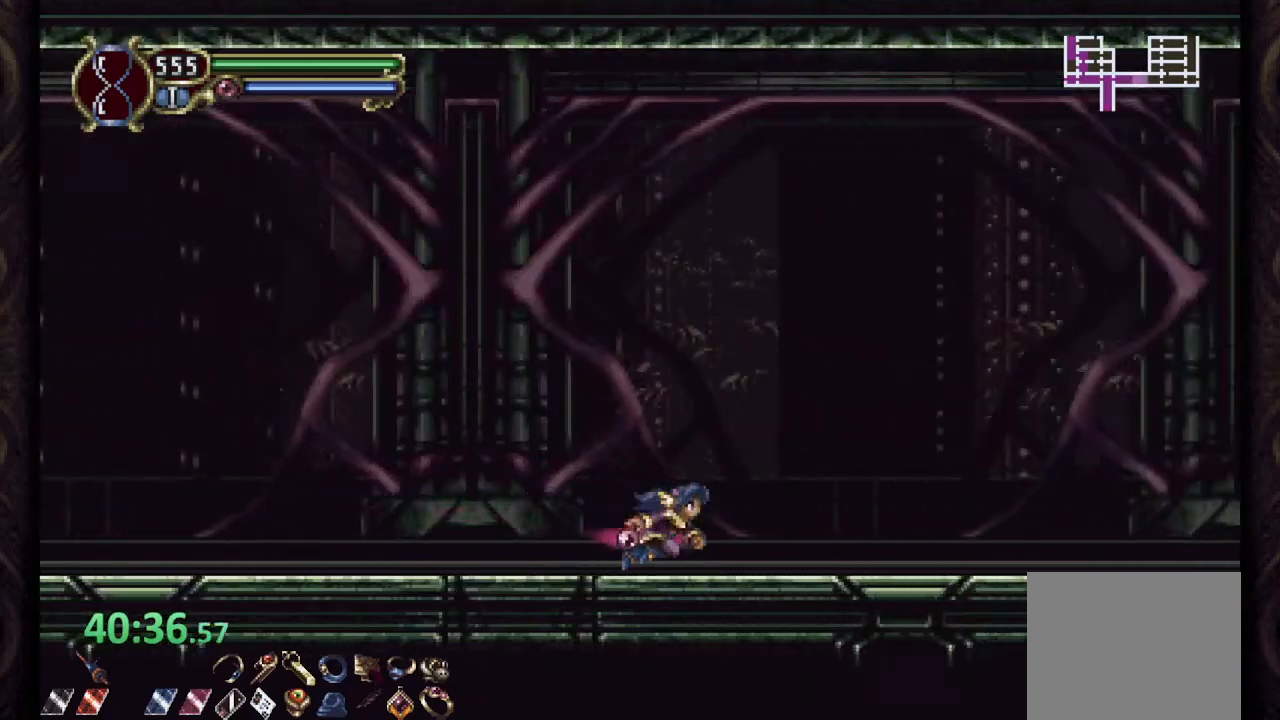
{"buttons": ["R1"], "left_stick": "center", "right_stick": "center", "events": []}
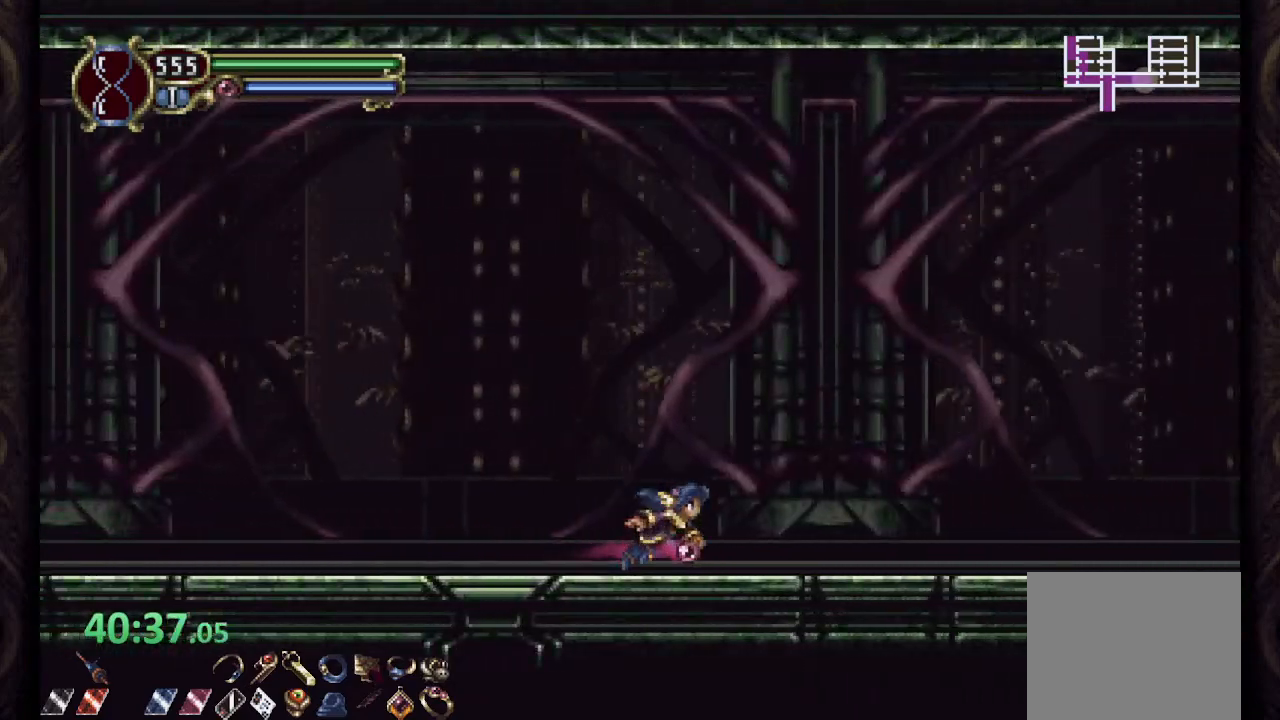
{"buttons": ["R1"], "left_stick": "center", "right_stick": "center", "events": []}
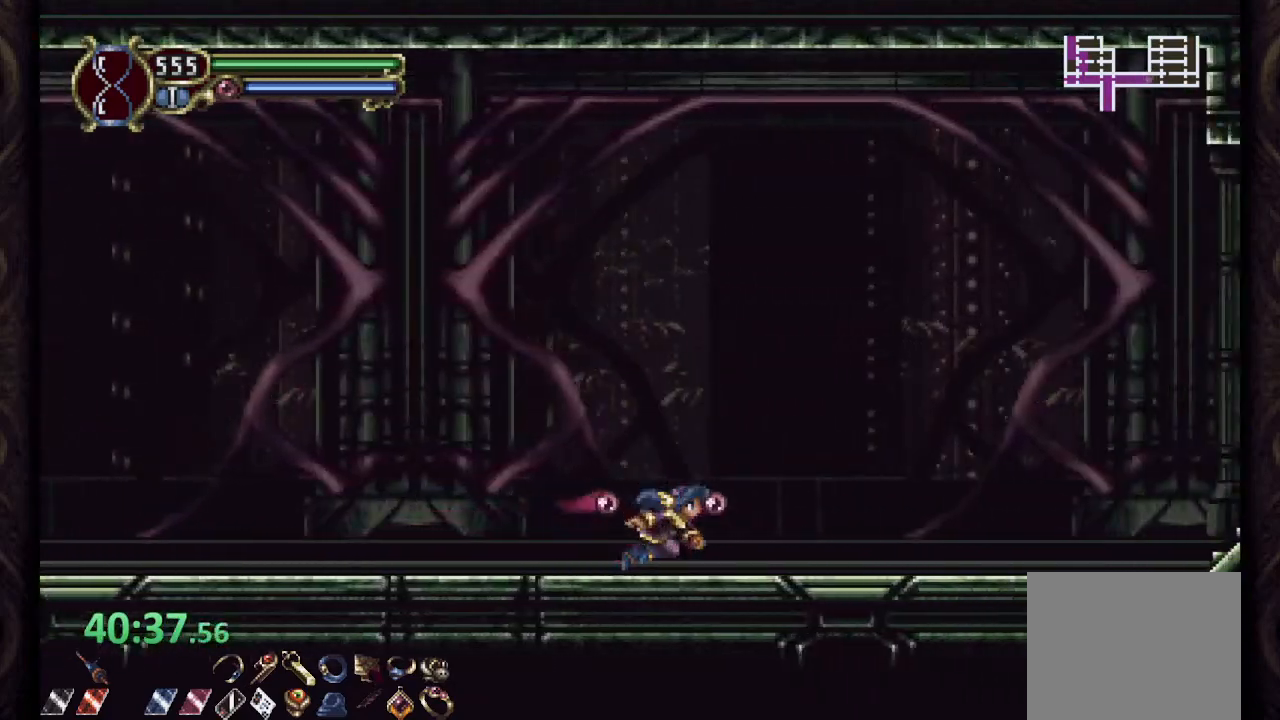
{"buttons": ["R1"], "left_stick": "center", "right_stick": "center", "events": []}
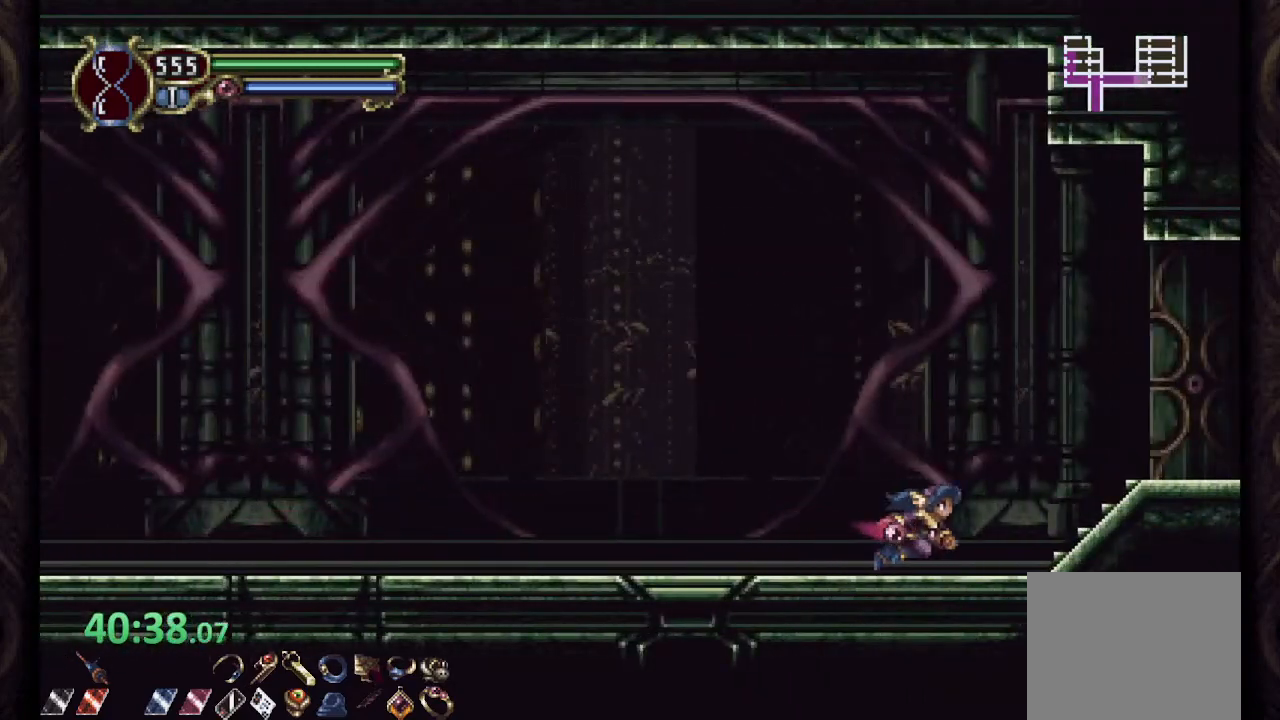
{"buttons": ["R1"], "left_stick": "center", "right_stick": "center", "events": [[17, "CROSS", "down"], [133, "CROSS", "up"]]}
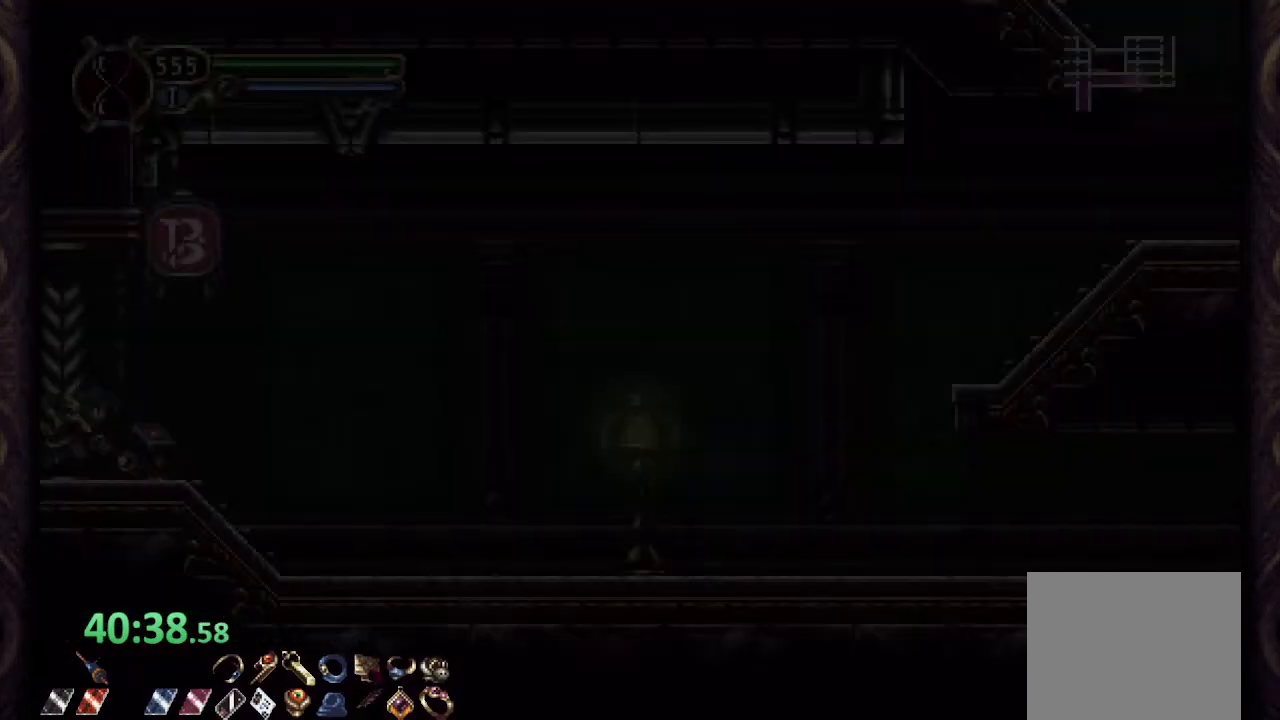
{"buttons": ["CROSS", "R1"], "left_stick": "right", "right_stick": "center", "events": [[117, "CROSS", "down"], [117, "left_stick", "right"]]}
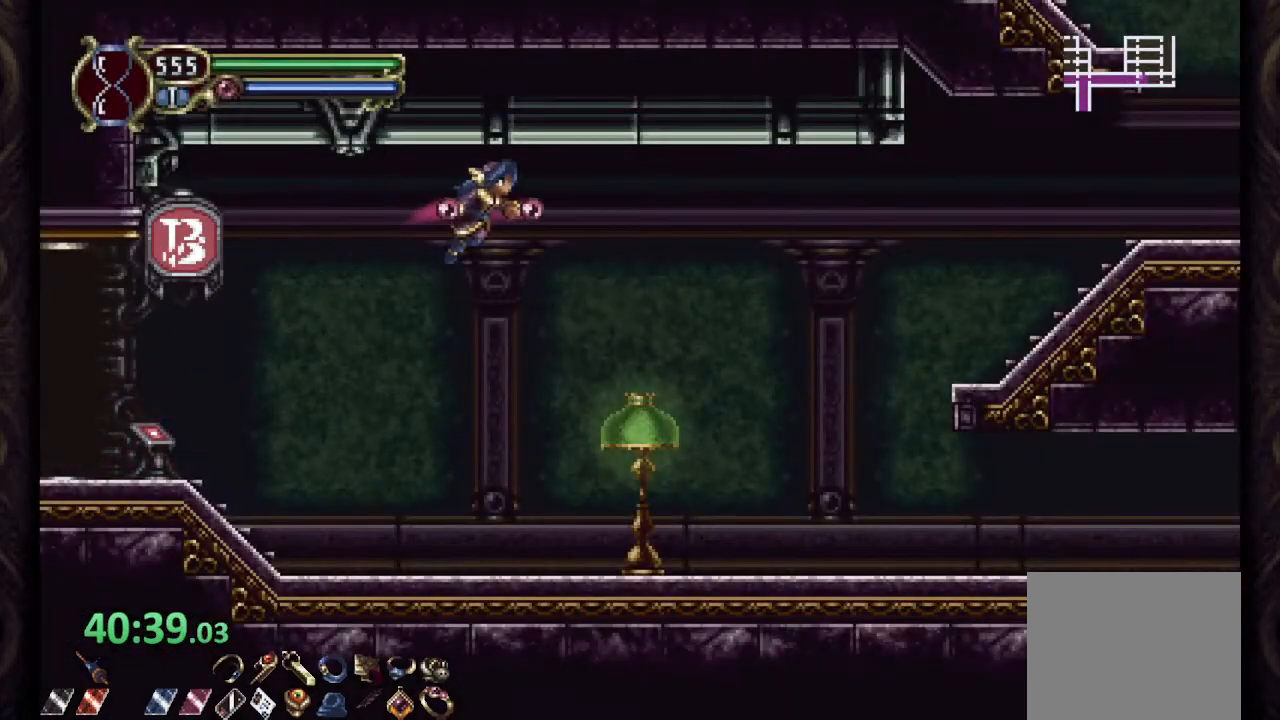
{"buttons": ["R1"], "left_stick": "right", "right_stick": "center", "events": [[17, "CROSS", "up"], [250, "CROSS", "down"], [450, "CROSS", "up"]]}
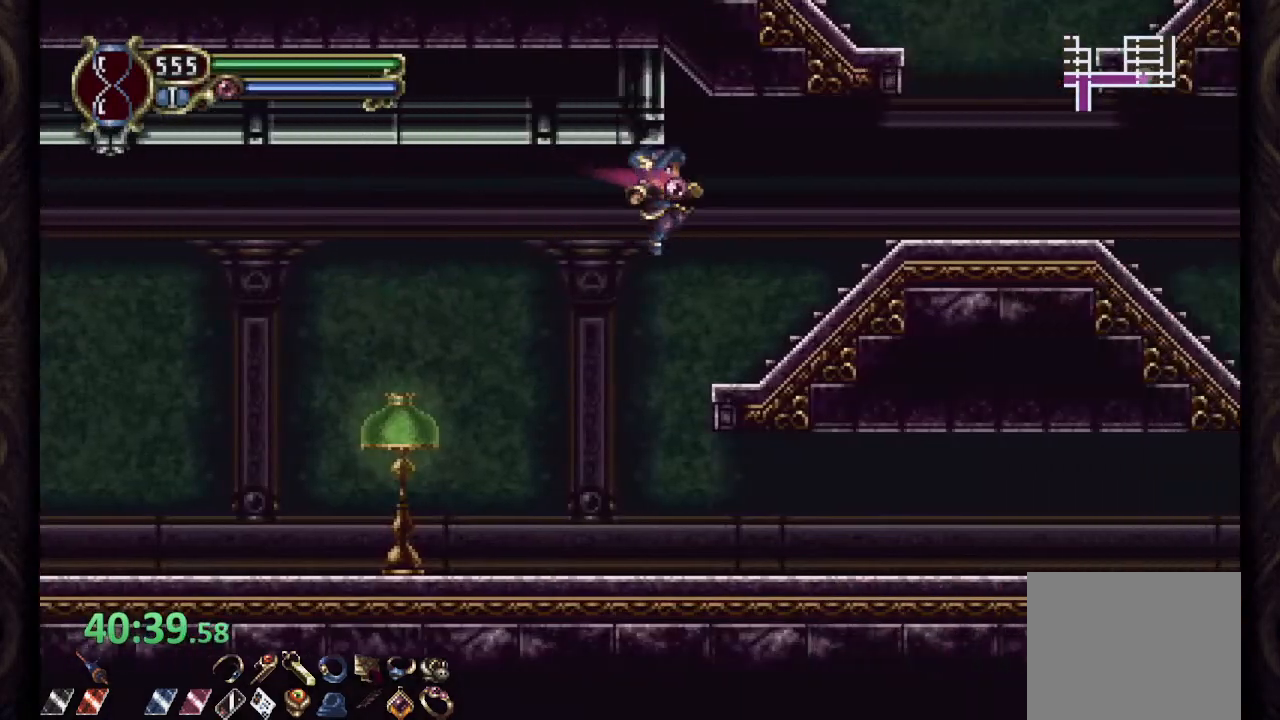
{"buttons": ["CROSS"], "left_stick": "right", "right_stick": "center", "events": [[350, "CROSS", "down"], [367, "R1", "up"]]}
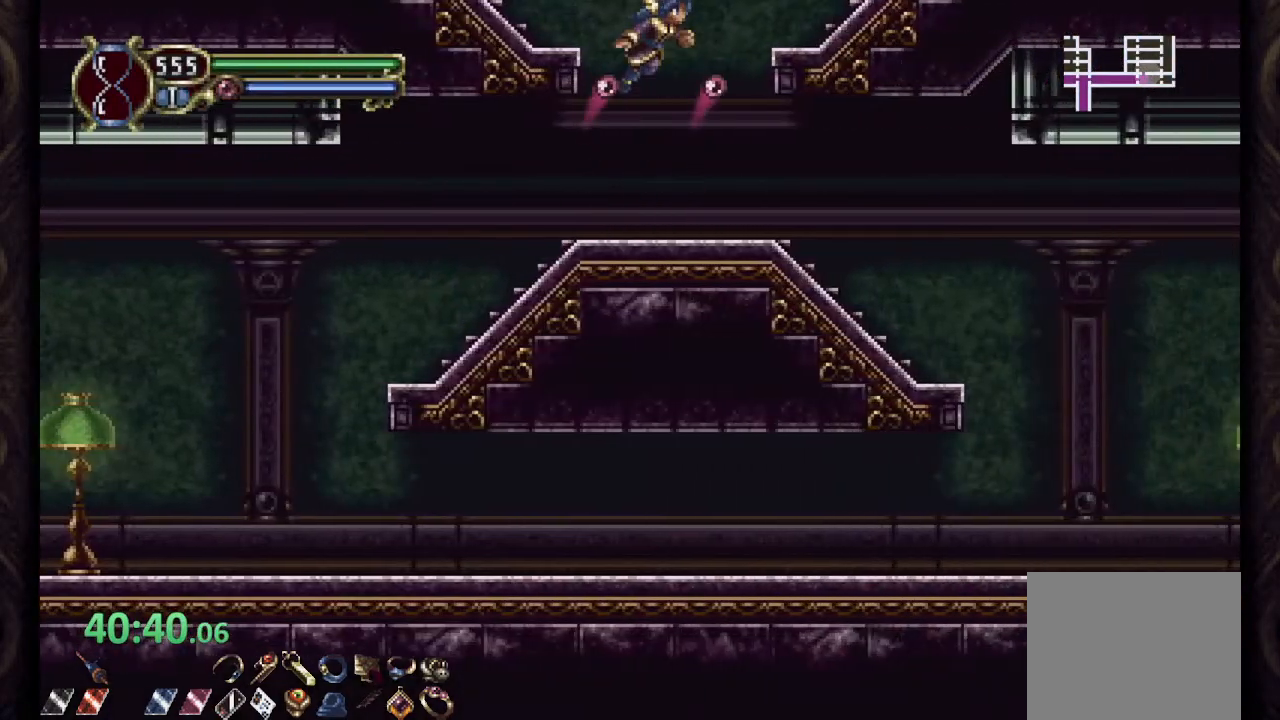
{"buttons": ["CROSS"], "left_stick": "left", "right_stick": "center", "events": [[33, "left_stick", "left"], [167, "CROSS", "up"], [217, "CROSS", "down"]]}
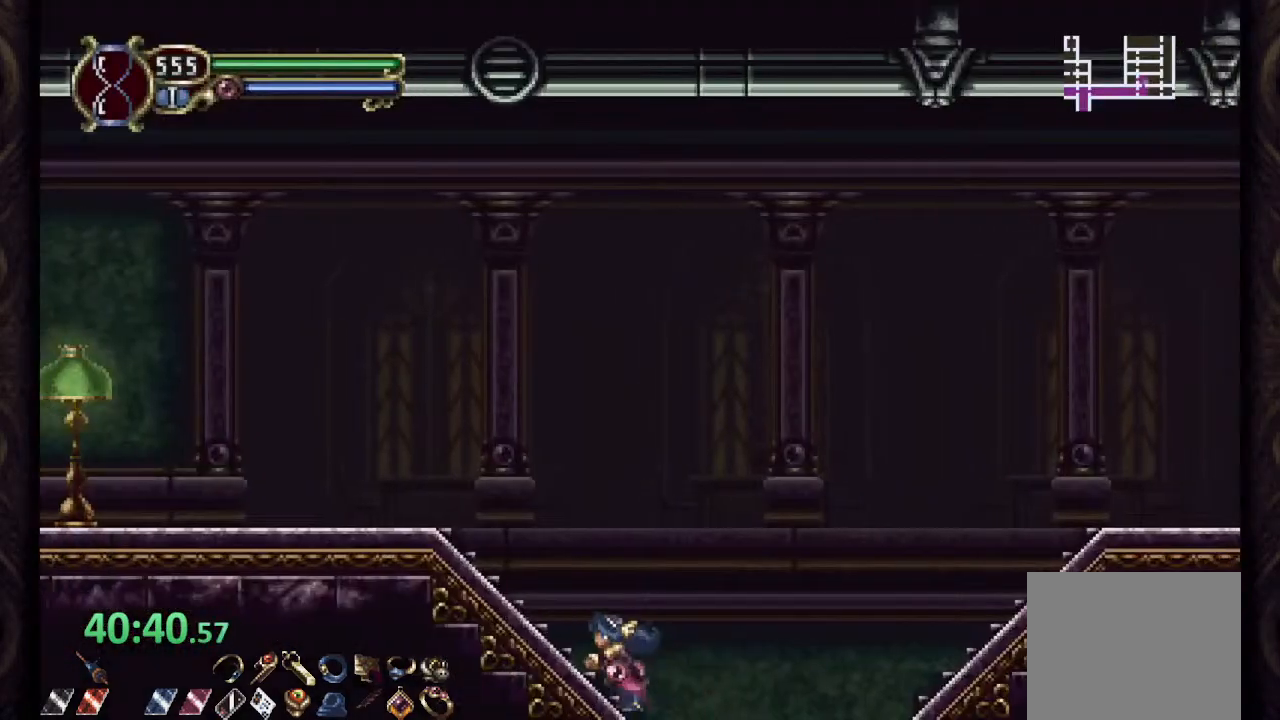
{"buttons": ["CROSS", "R1"], "left_stick": "left", "right_stick": "center", "events": [[33, "R1", "down"], [67, "CROSS", "up"], [300, "CROSS", "down"]]}
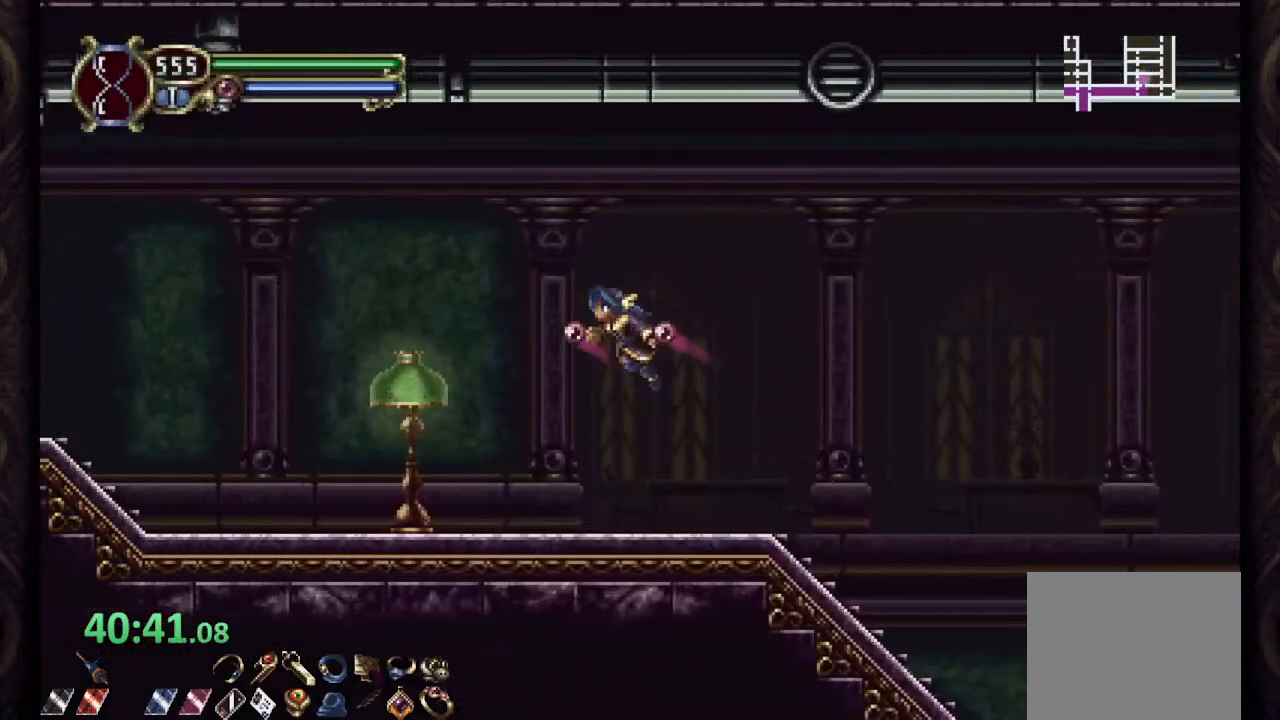
{"buttons": ["CROSS", "R1"], "left_stick": "left", "right_stick": "center", "events": [[217, "CROSS", "up"], [483, "CROSS", "down"]]}
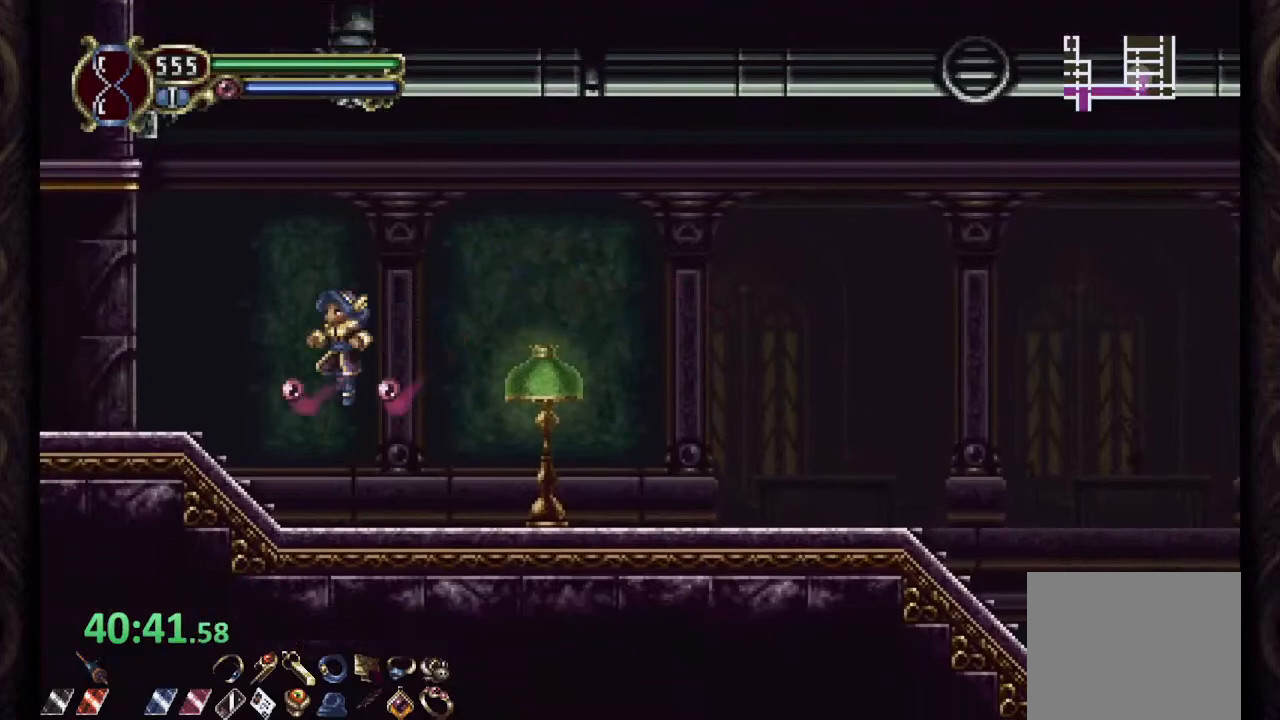
{"buttons": ["R1"], "left_stick": "left", "right_stick": "center", "events": [[67, "CROSS", "up"]]}
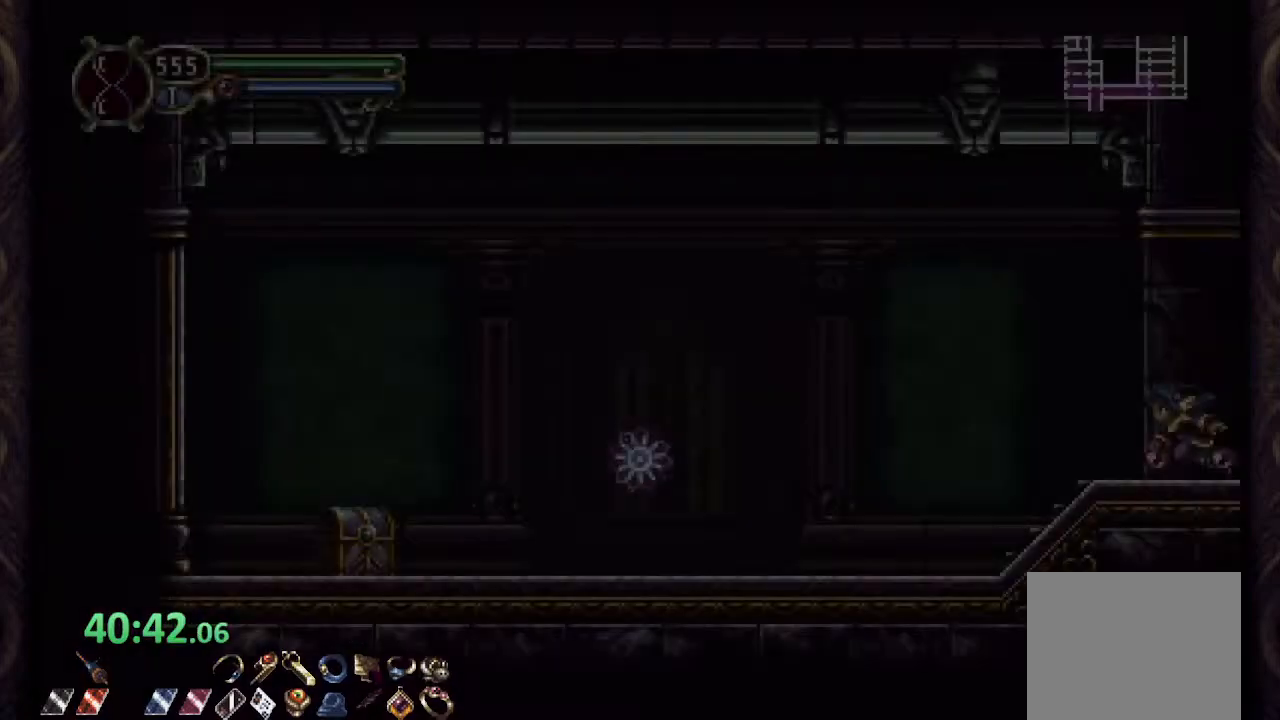
{"buttons": ["R1"], "left_stick": "left", "right_stick": "center", "events": [[33, "CROSS", "down"], [317, "CROSS", "up"]]}
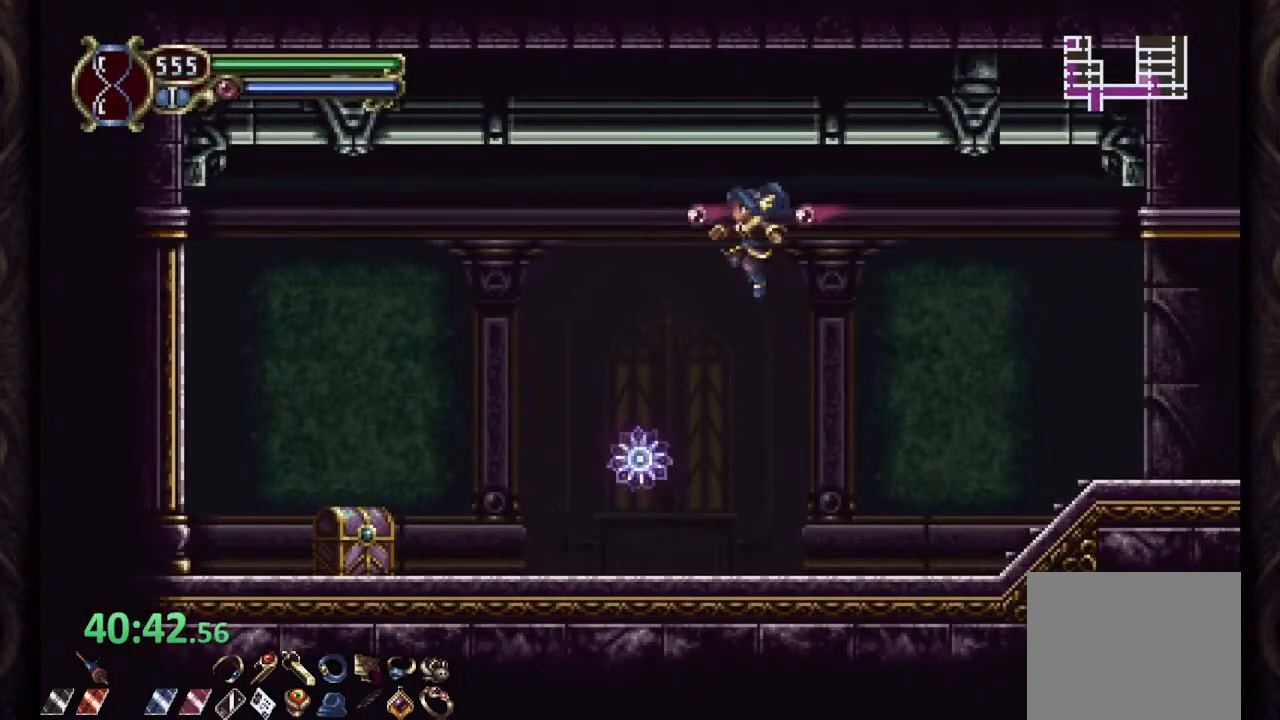
{"buttons": [], "left_stick": "up-left", "right_stick": "center", "events": [[433, "R1", "up"], [433, "left_stick", "up-left"]]}
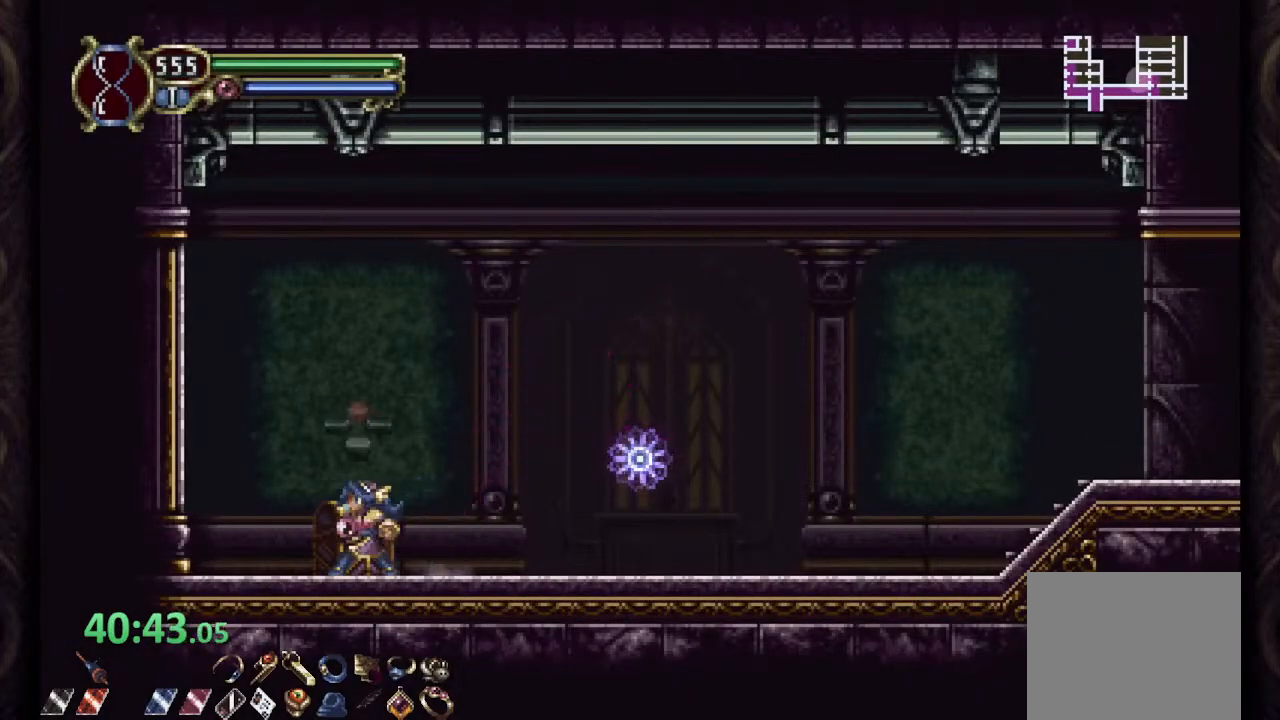
{"buttons": ["CROSS", "R1"], "left_stick": "right", "right_stick": "center", "events": [[50, "R1", "down"], [50, "left_stick", "right"], [383, "CROSS", "down"]]}
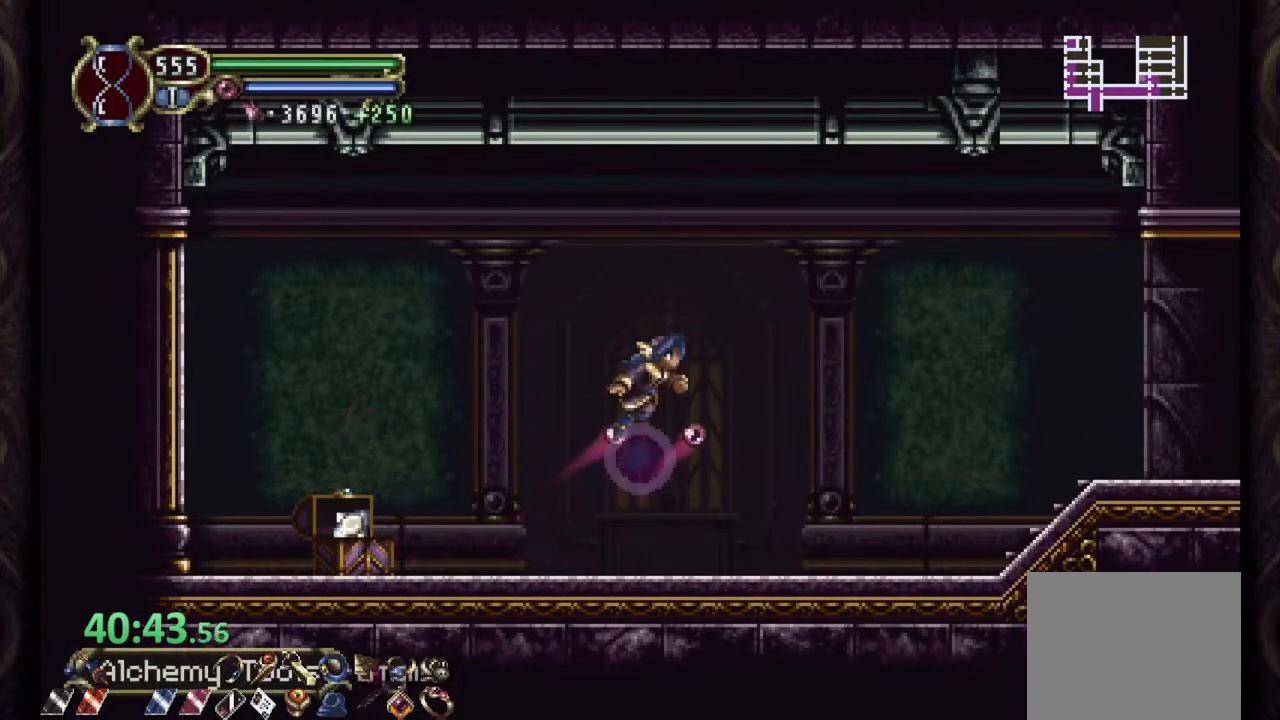
{"buttons": ["CROSS", "R1"], "left_stick": "right", "right_stick": "center", "events": [[17, "CROSS", "up"], [400, "CROSS", "down"]]}
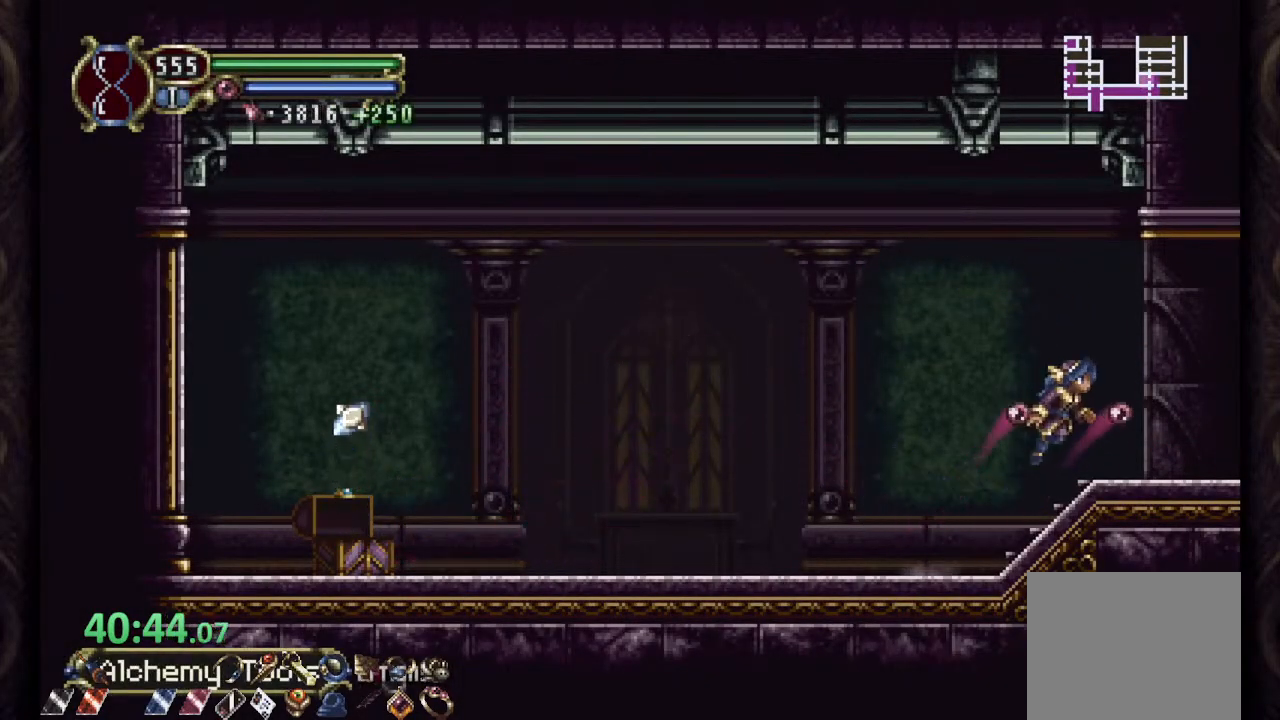
{"buttons": ["CROSS", "R1"], "left_stick": "right", "right_stick": "center", "events": []}